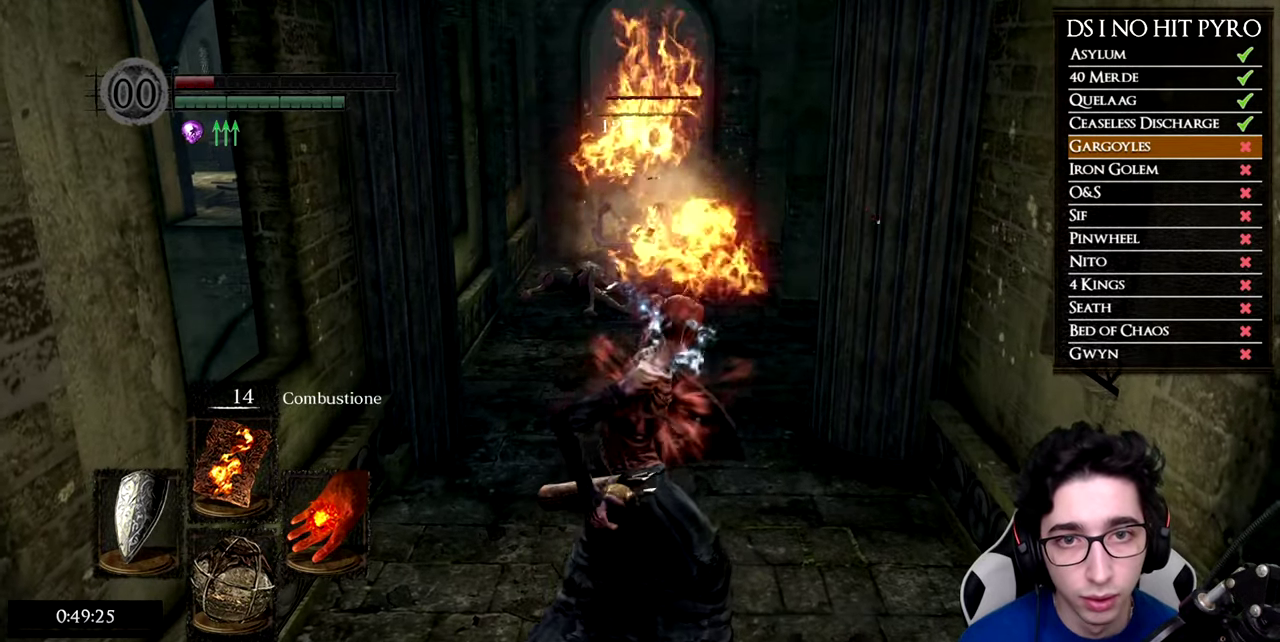
Gameplay with a controller (Xbox layout); each line is a JSON object with the inputs held at the frame after it. "events" lists button and stick changes between this image and that frame as [ms after this image, input, new state], when the widget could be followed in between. Not read: left_stick.
{"buttons": [], "right_stick": "center", "events": []}
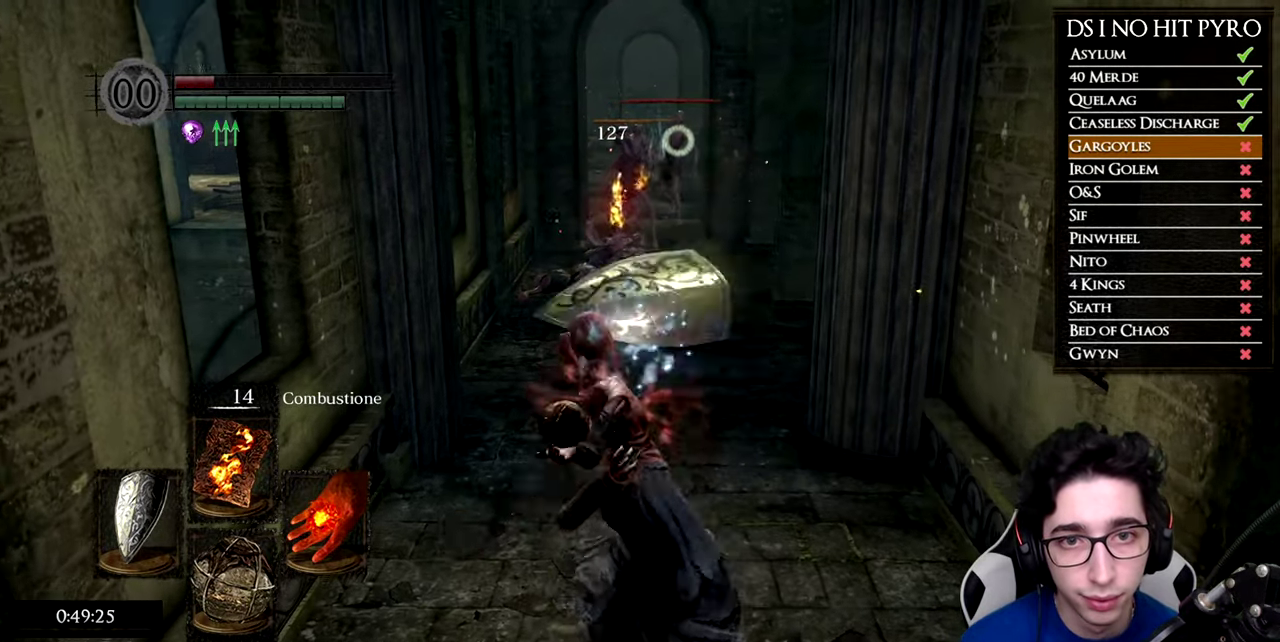
{"buttons": [], "right_stick": "center", "events": []}
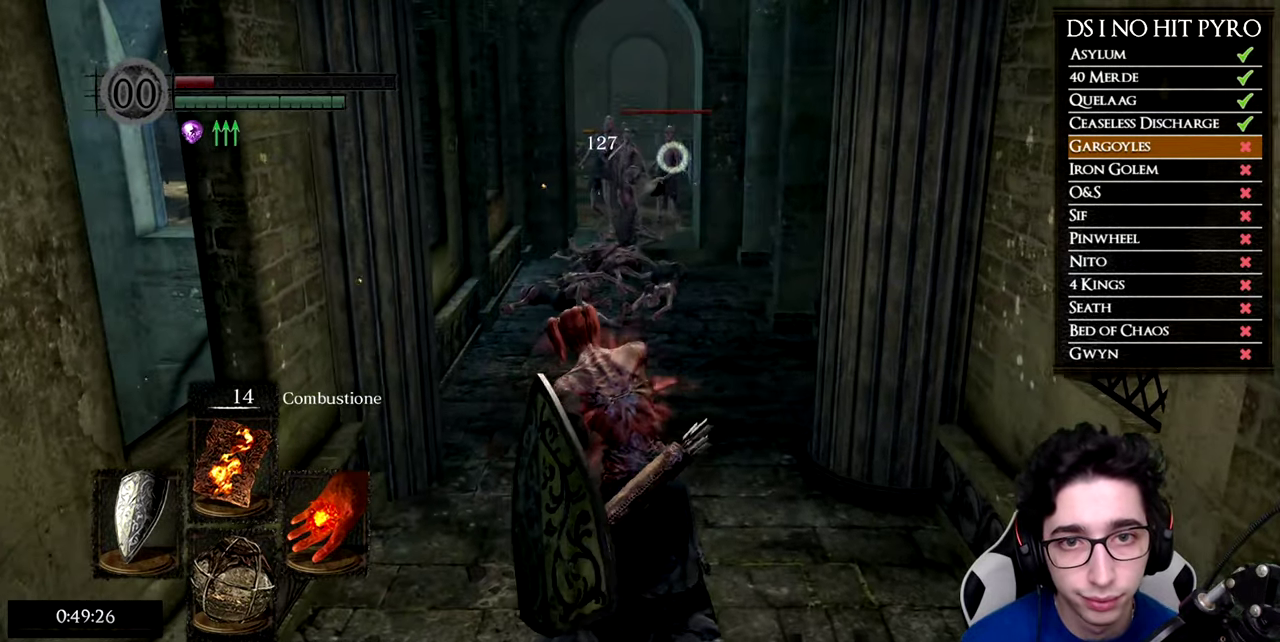
{"buttons": ["X"], "right_stick": "center", "events": [[150, "X", "down"], [217, "X", "up"], [301, "X", "down"], [384, "X", "up"], [451, "X", "down"]]}
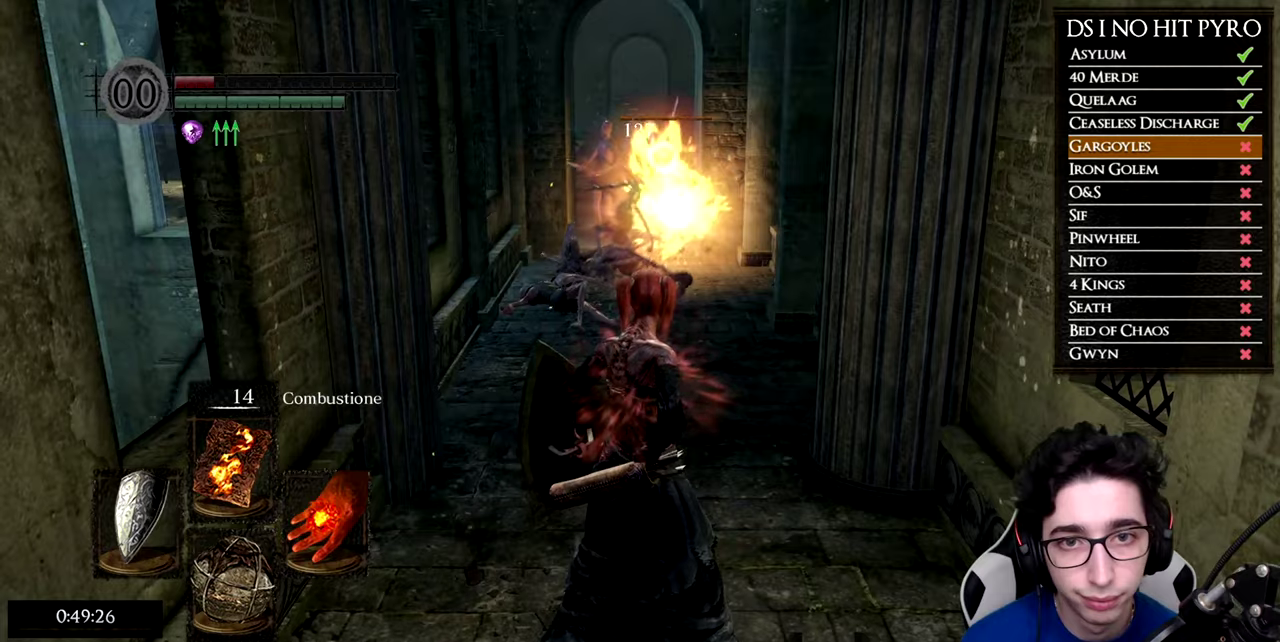
{"buttons": [], "right_stick": "center", "events": [[33, "X", "up"], [100, "X", "down"], [184, "X", "up"]]}
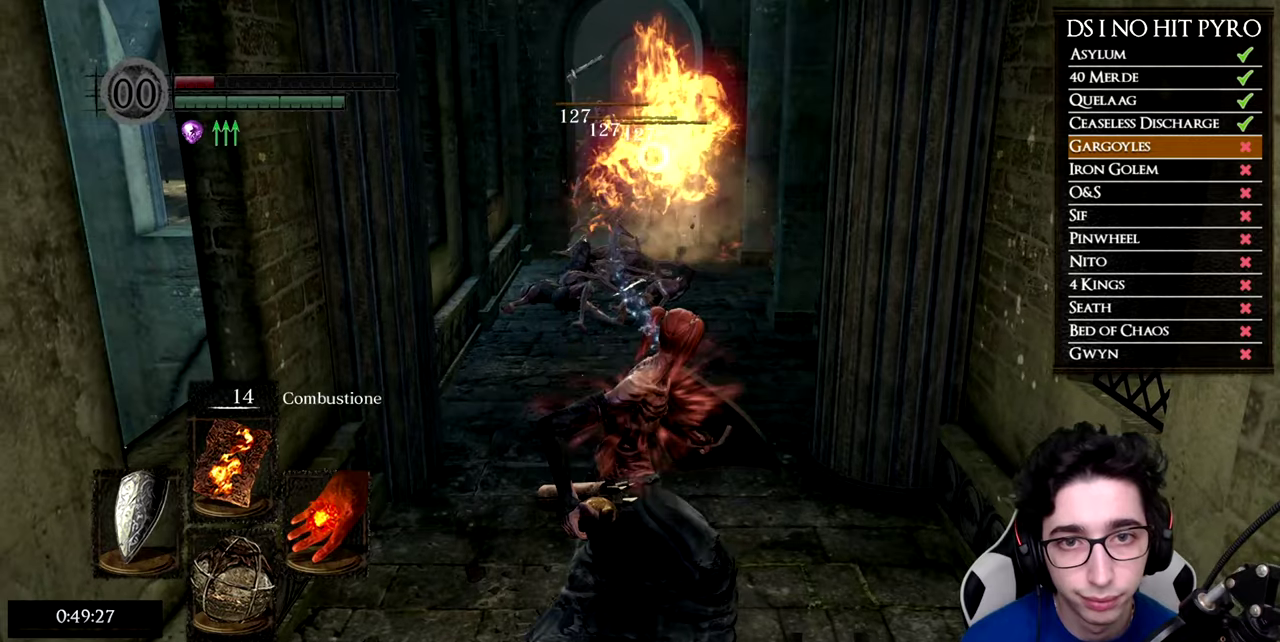
{"buttons": [], "right_stick": "center", "events": []}
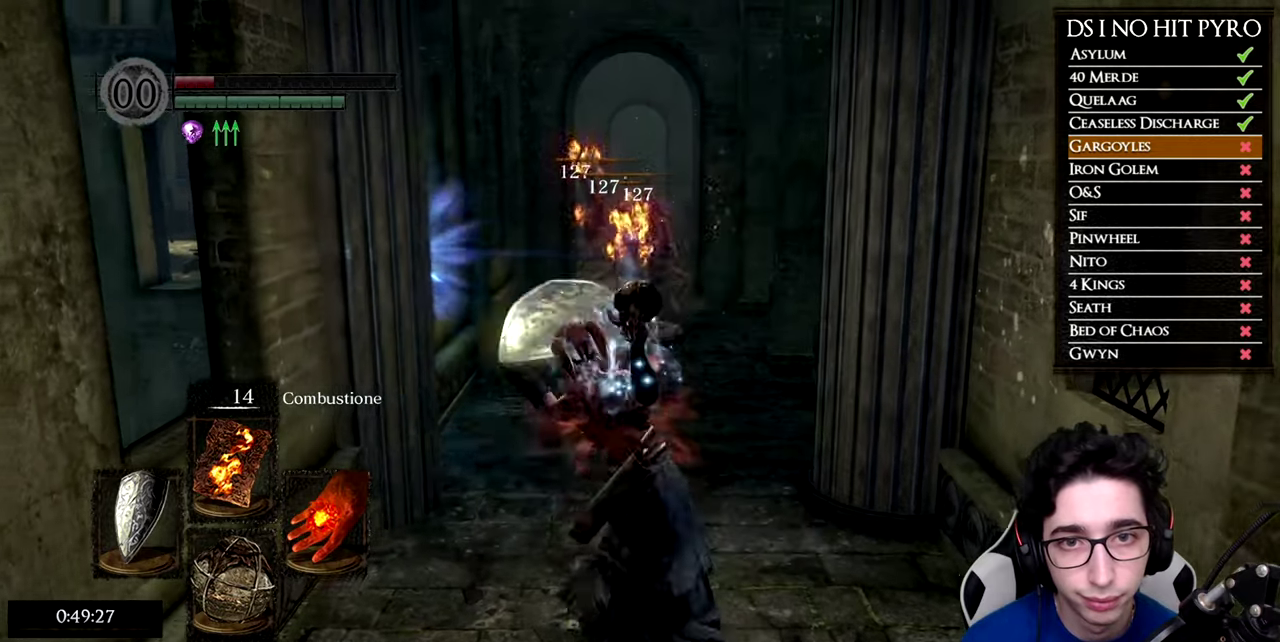
{"buttons": [], "right_stick": "center", "events": []}
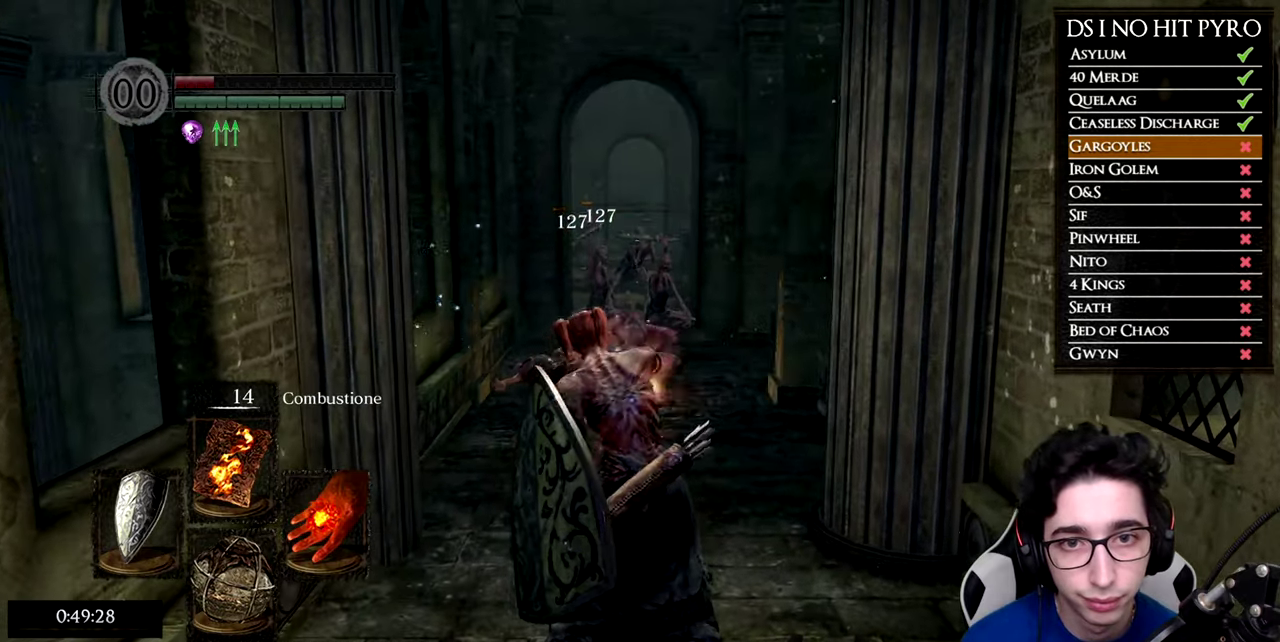
{"buttons": ["B"], "right_stick": "center", "events": [[83, "right_stick", "down"], [167, "right_stick", "center"], [400, "B", "down"]]}
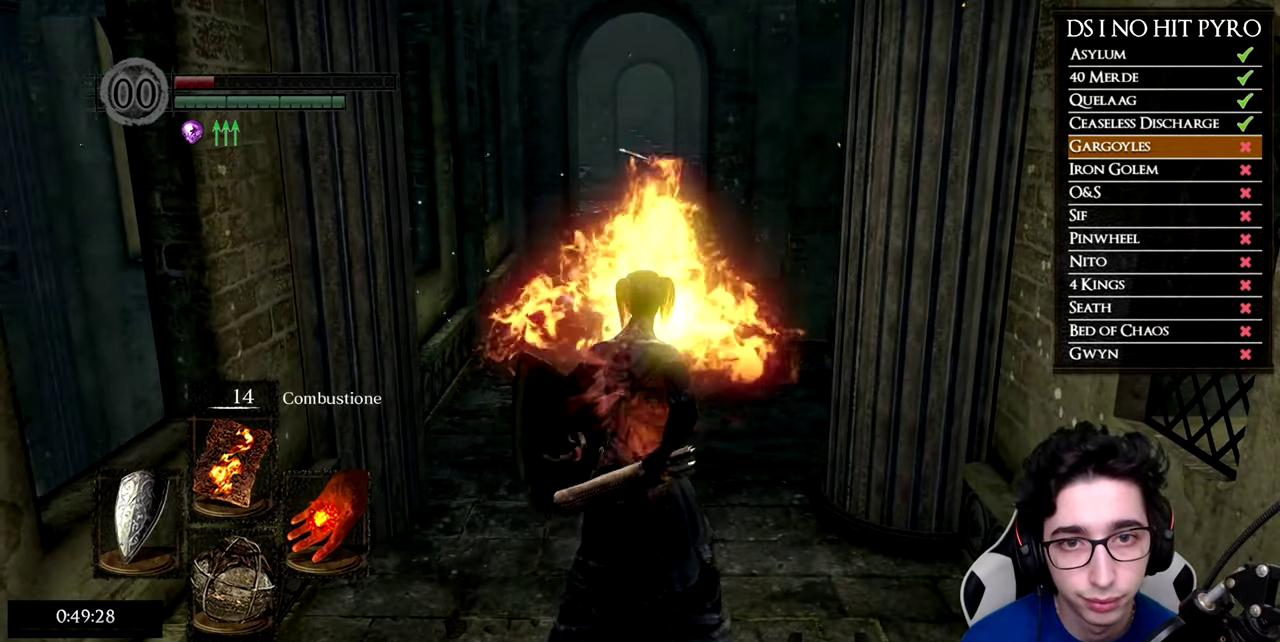
{"buttons": ["B"], "right_stick": "center", "events": []}
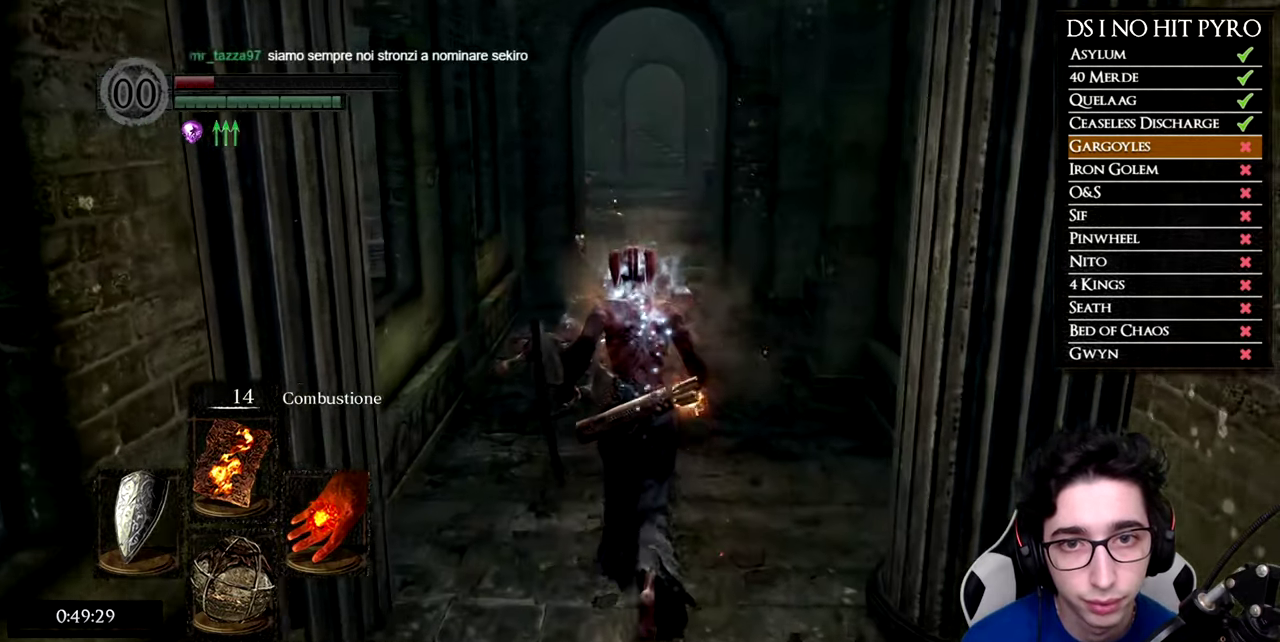
{"buttons": ["B"], "right_stick": "center", "events": []}
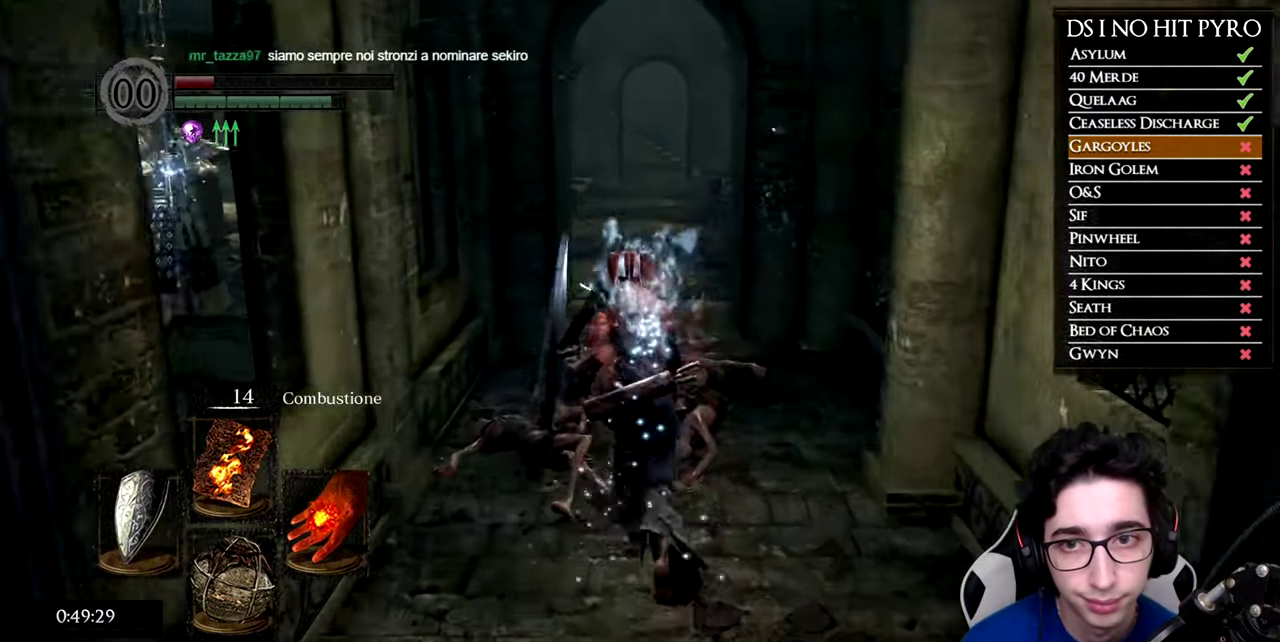
{"buttons": ["B"], "right_stick": "center", "events": []}
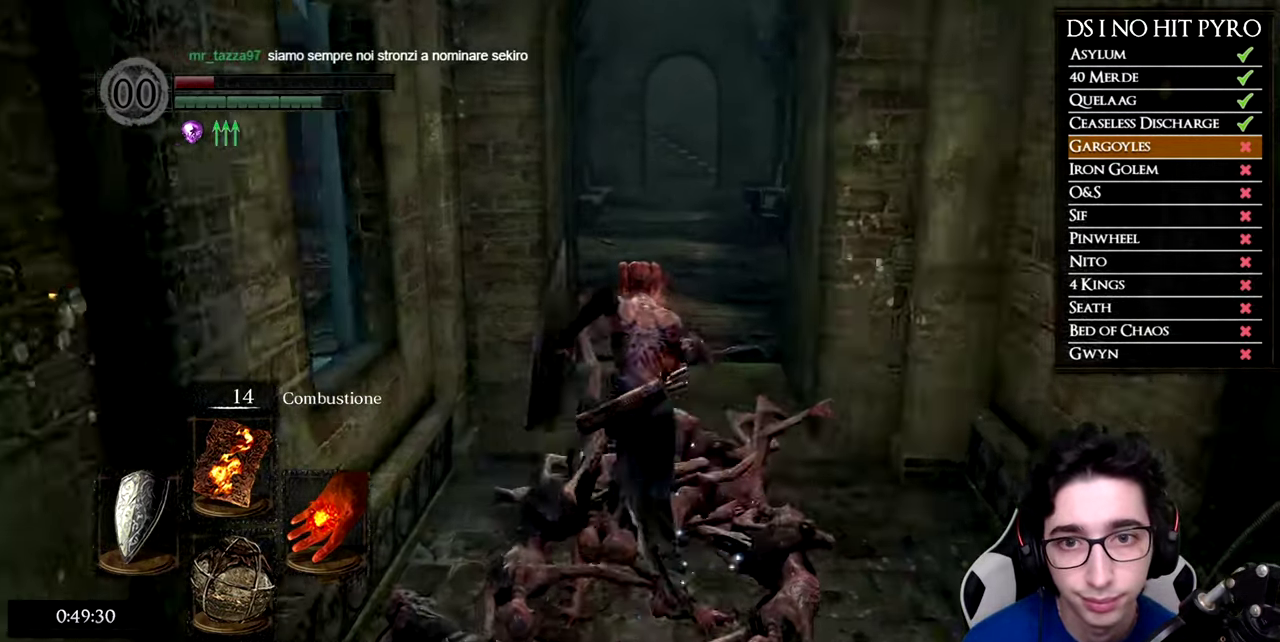
{"buttons": [], "right_stick": "left", "events": [[17, "B", "up"], [167, "right_stick", "left"]]}
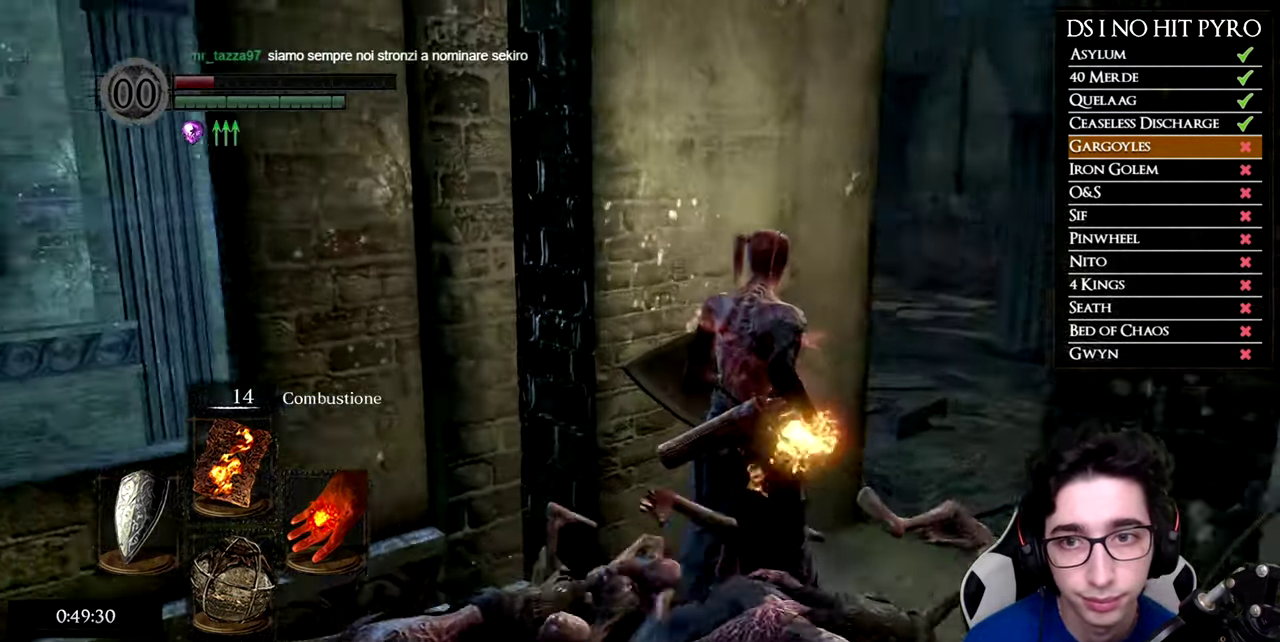
{"buttons": [], "right_stick": "center", "events": [[234, "right_stick", "center"], [317, "right_stick", "left"], [501, "right_stick", "center"]]}
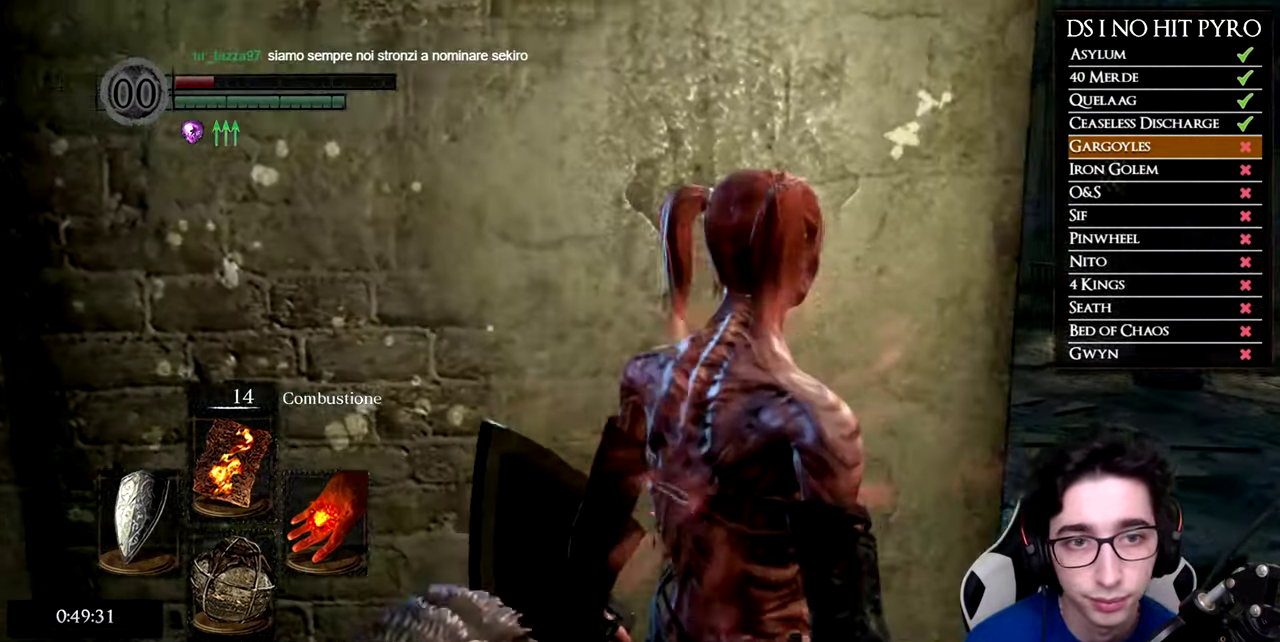
{"buttons": [], "right_stick": "left", "events": [[83, "right_stick", "left"]]}
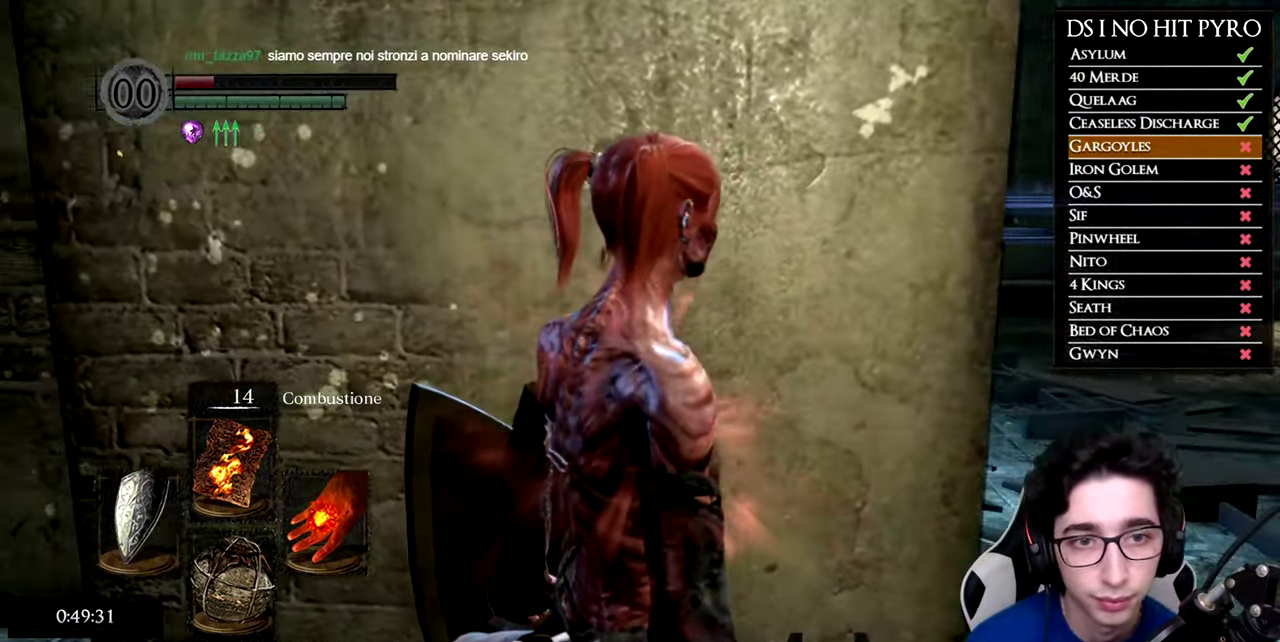
{"buttons": [], "right_stick": "left", "events": []}
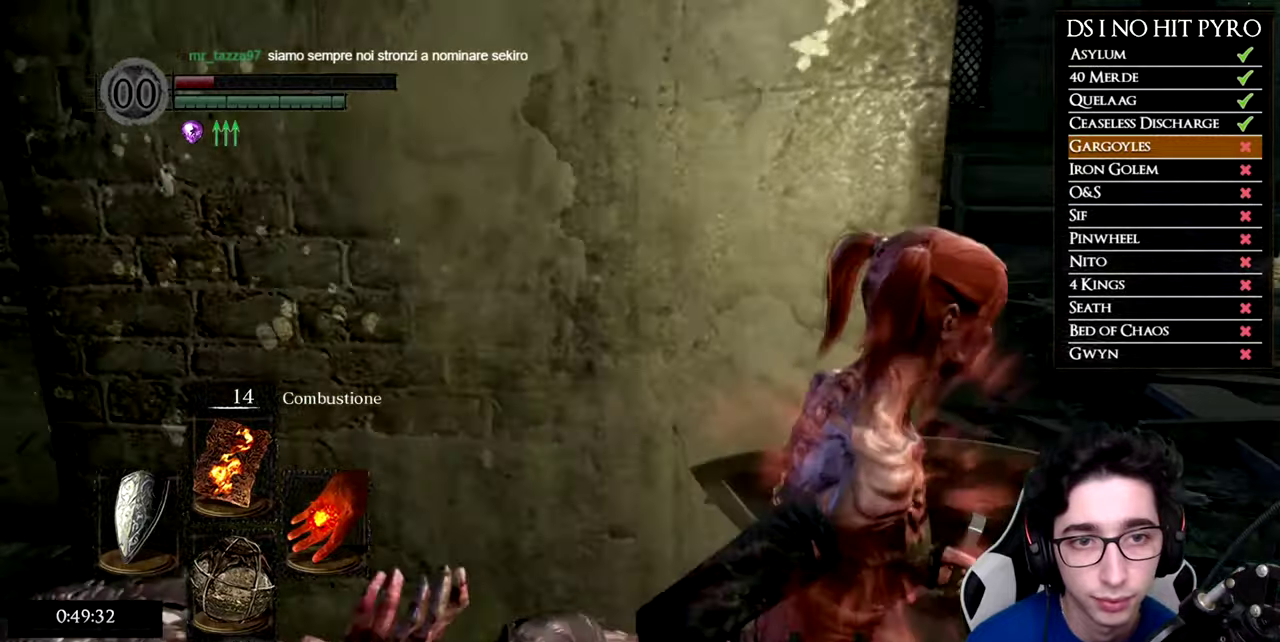
{"buttons": [], "right_stick": "left", "events": []}
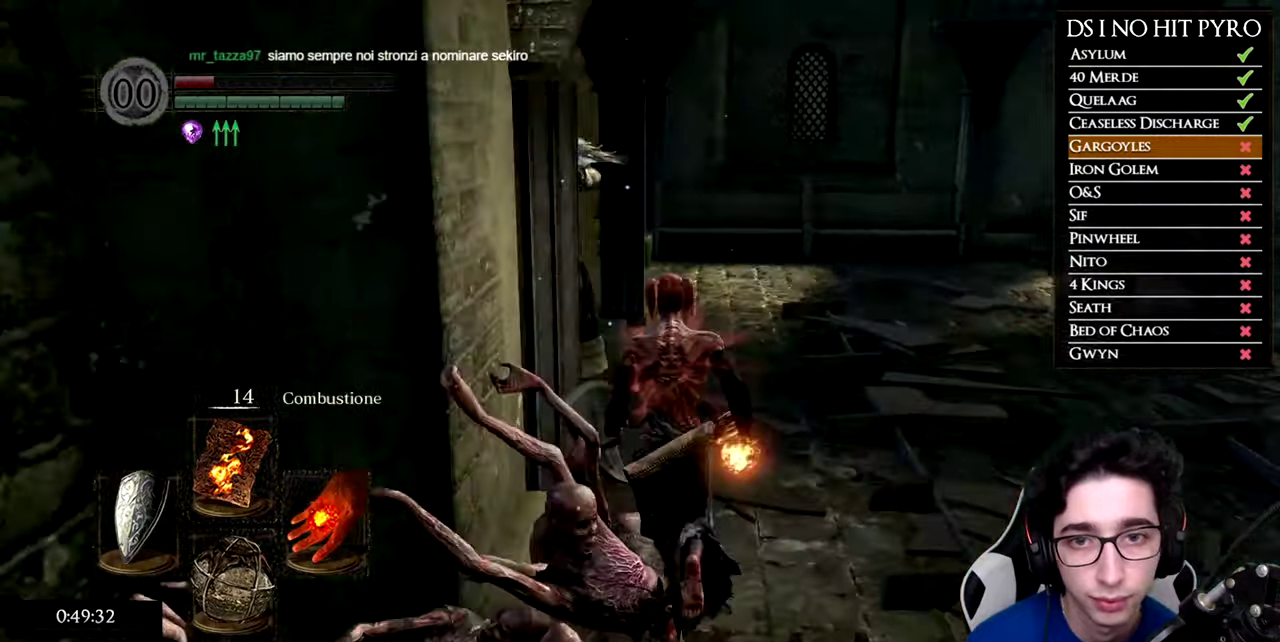
{"buttons": [], "right_stick": "left", "events": [[267, "R1", "down"], [400, "R1", "up"]]}
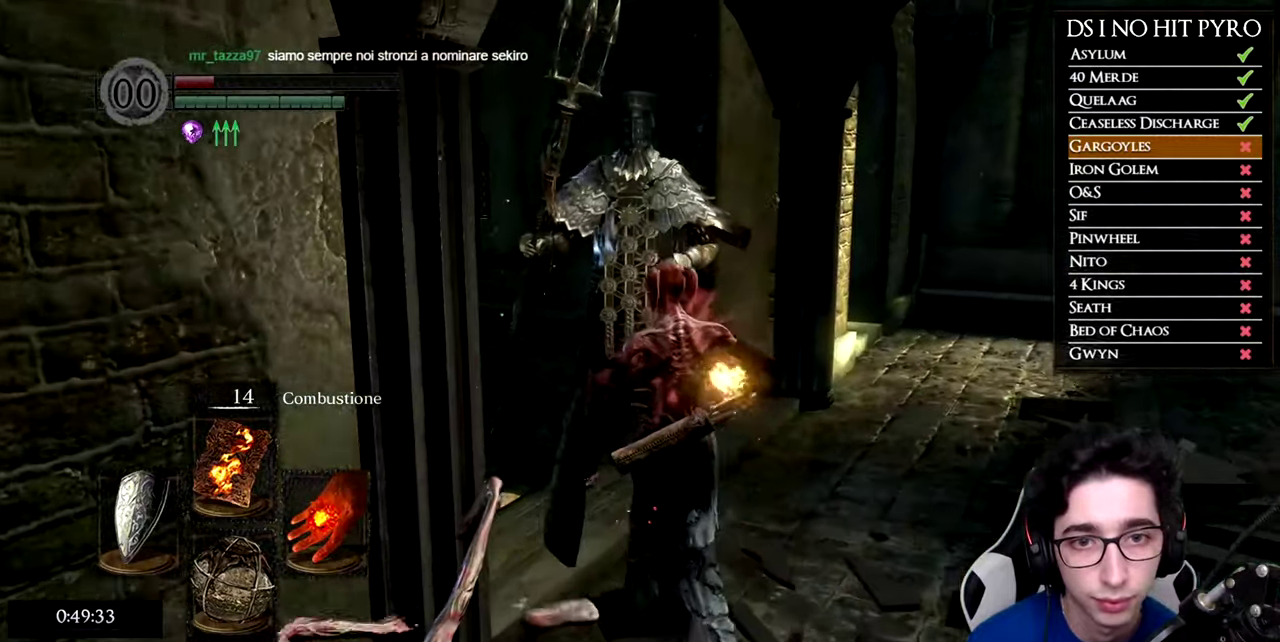
{"buttons": [], "right_stick": "center", "events": [[284, "right_stick", "center"]]}
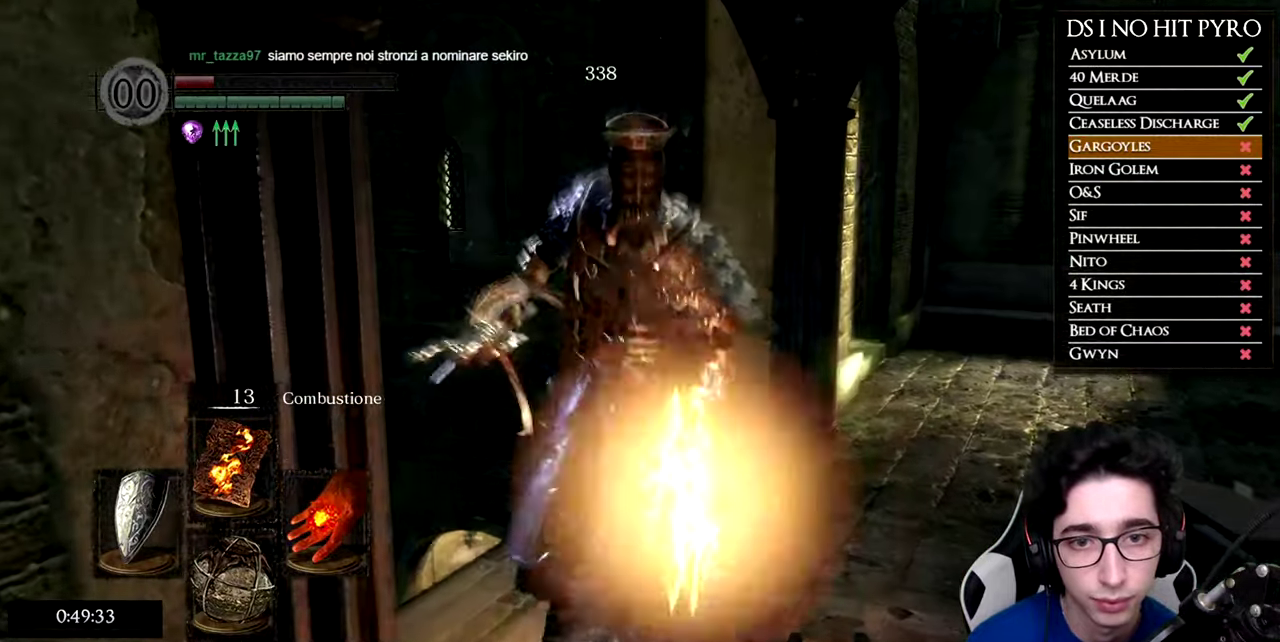
{"buttons": [], "right_stick": "center"}
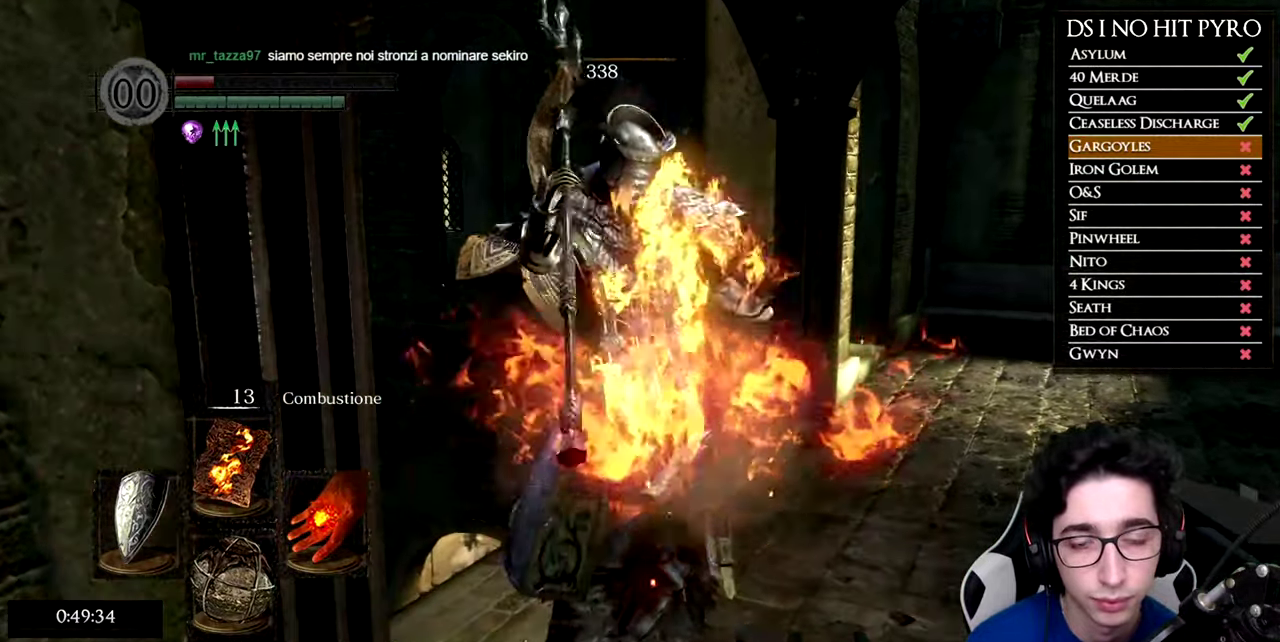
{"buttons": [], "right_stick": "down-left", "events": [[17, "right_stick", "down-left"], [167, "right_stick", "center"], [234, "right_stick", "down-left"], [284, "right_stick", "left"], [384, "right_stick", "down-left"]]}
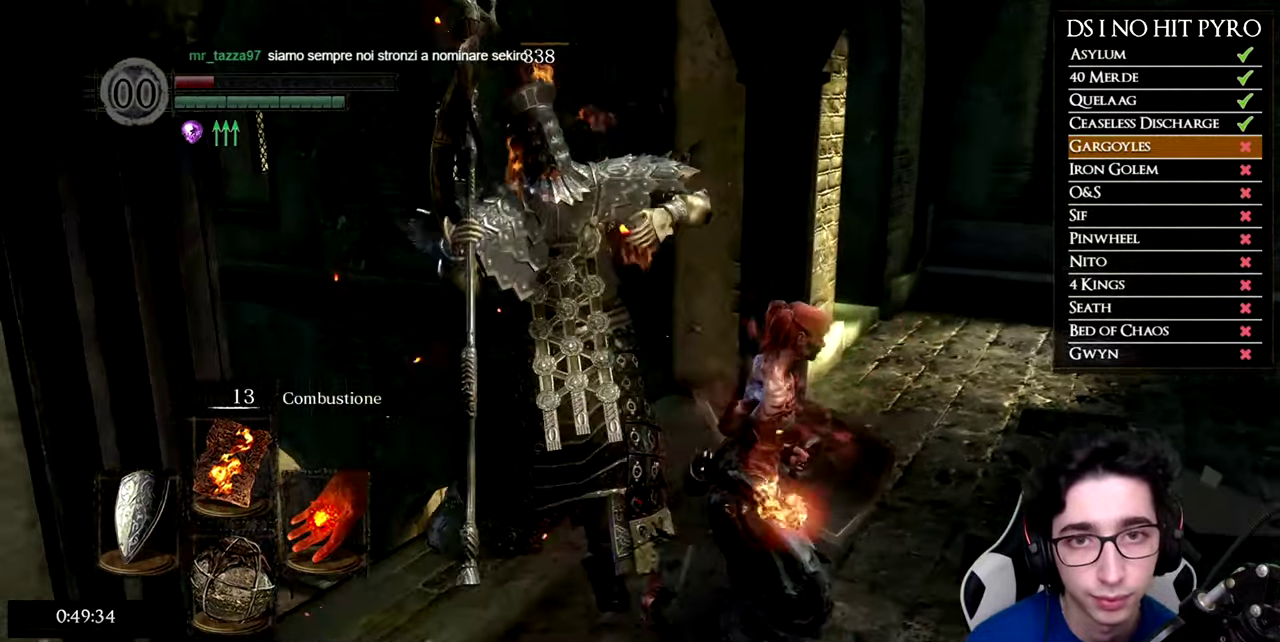
{"buttons": [], "right_stick": "center"}
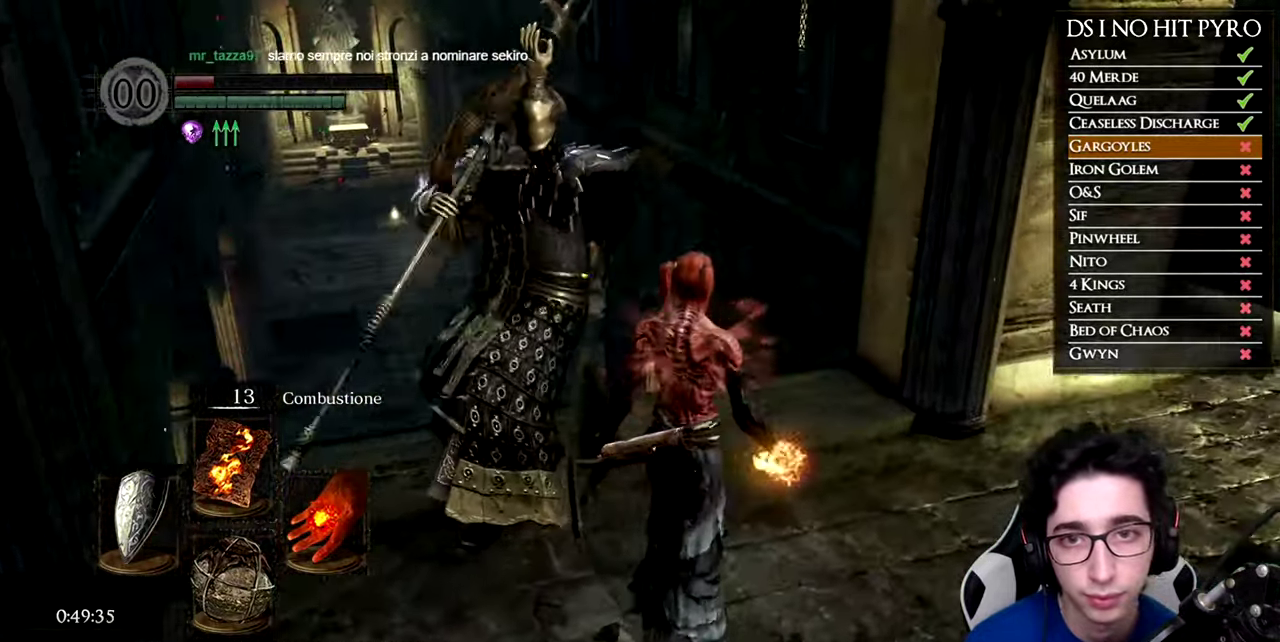
{"buttons": [], "right_stick": "down-right"}
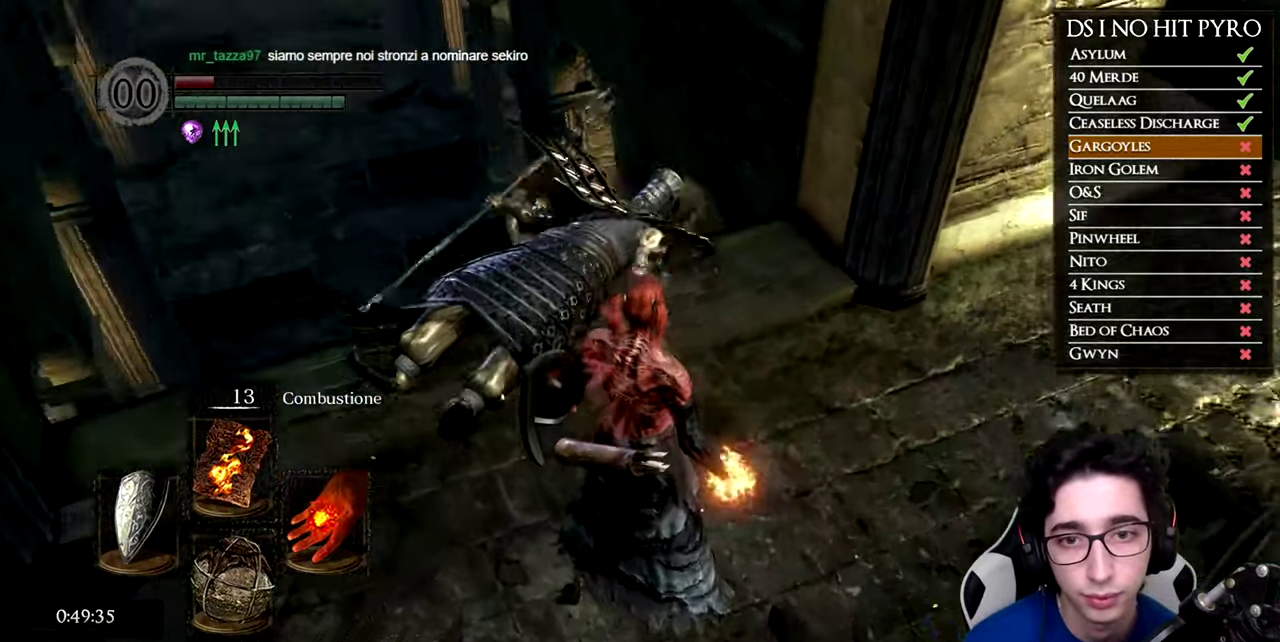
{"buttons": [], "right_stick": "down-right", "events": []}